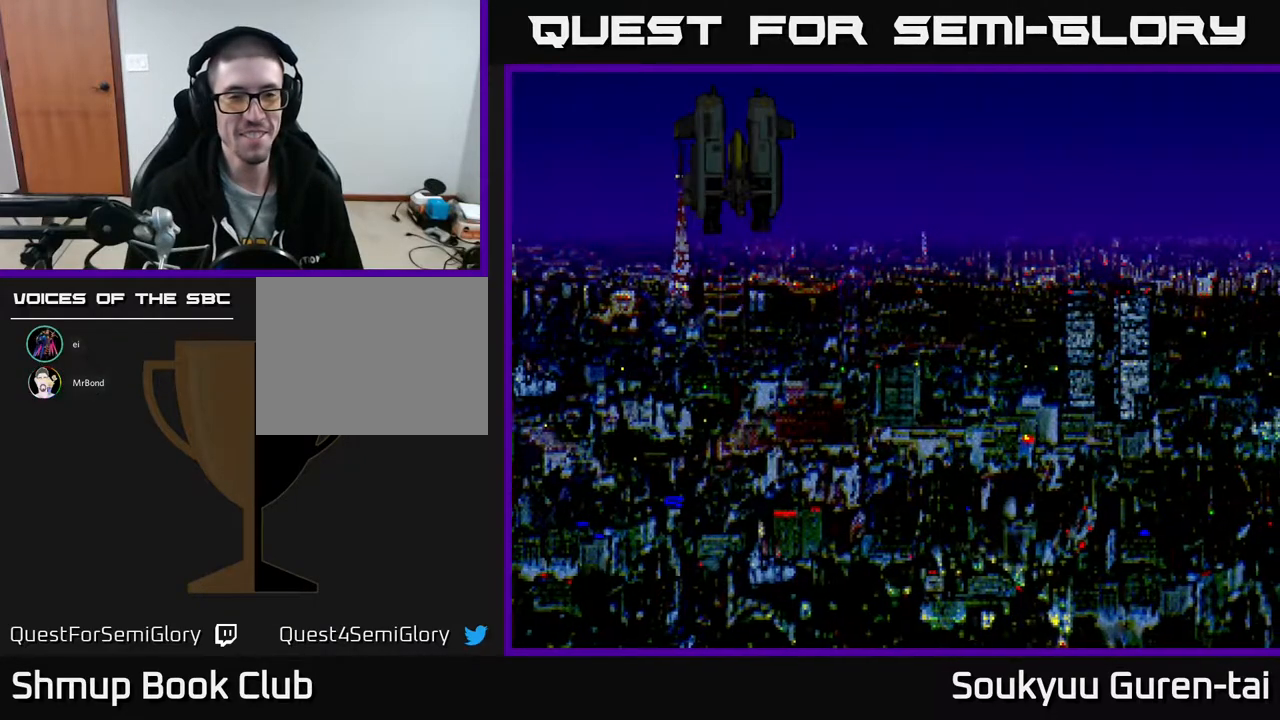
Gameplay with a controller (Xbox layout); each line is a JSON object with the inputs held at the frame after it. "events" lists button and stick changes between this image and that frame as [ms after this image, input, new state], when the widget could be followed in between. Not read: left_stick right_stick.
{"buttons": [], "events": [[133, "A", "down"], [250, "A", "up"], [333, "A", "down"], [433, "A", "up"]]}
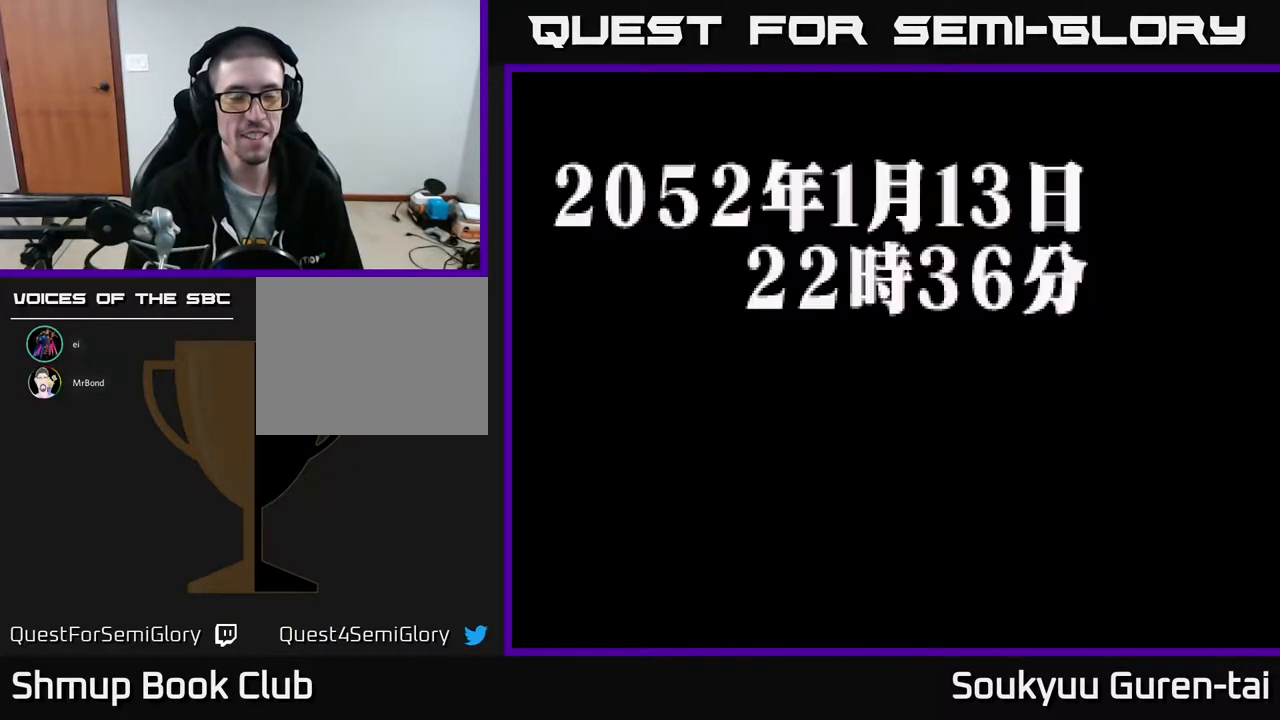
{"buttons": [], "events": []}
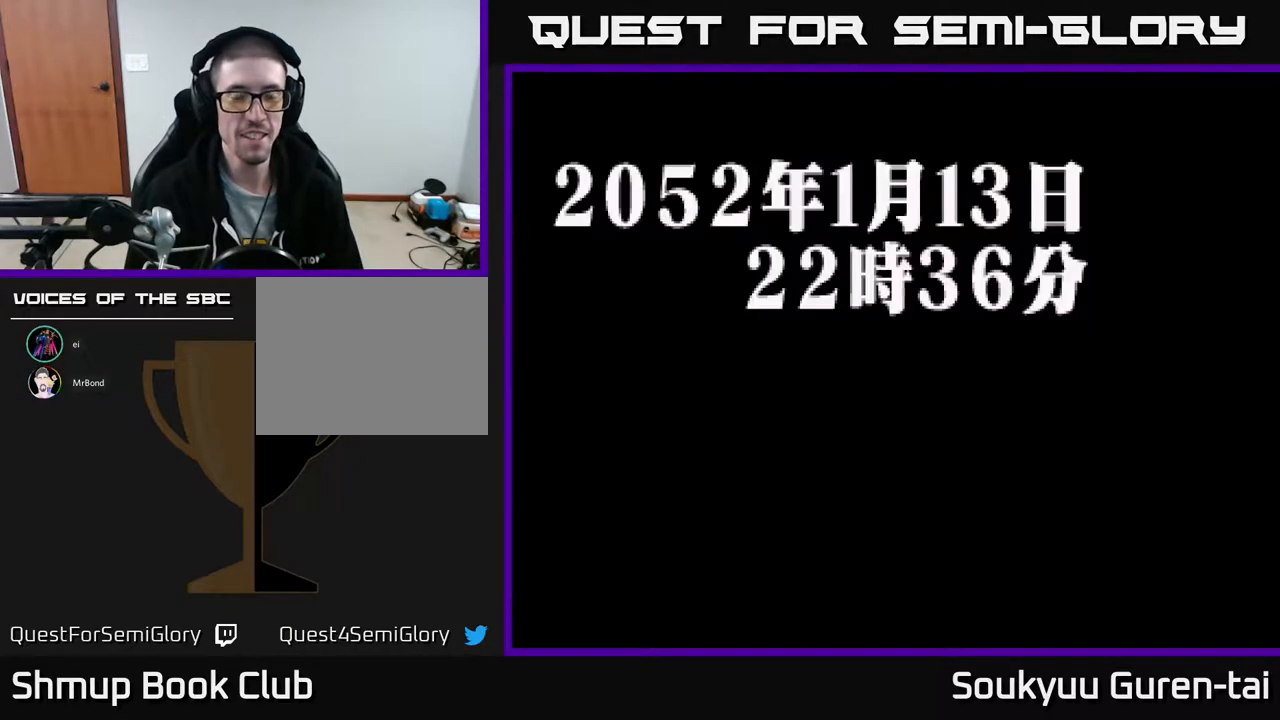
{"buttons": [], "events": [[217, "A", "down"], [317, "A", "up"]]}
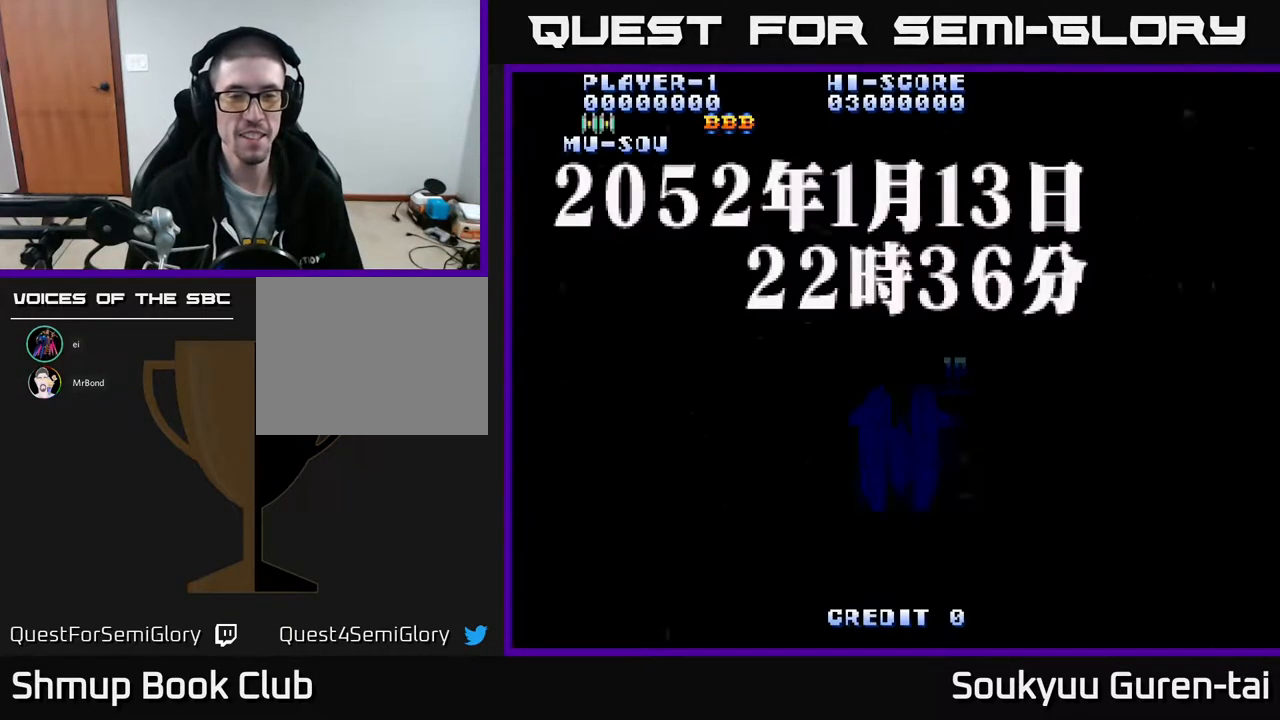
{"buttons": ["DPAD_DOWN"], "events": [[483, "DPAD_DOWN", "down"]]}
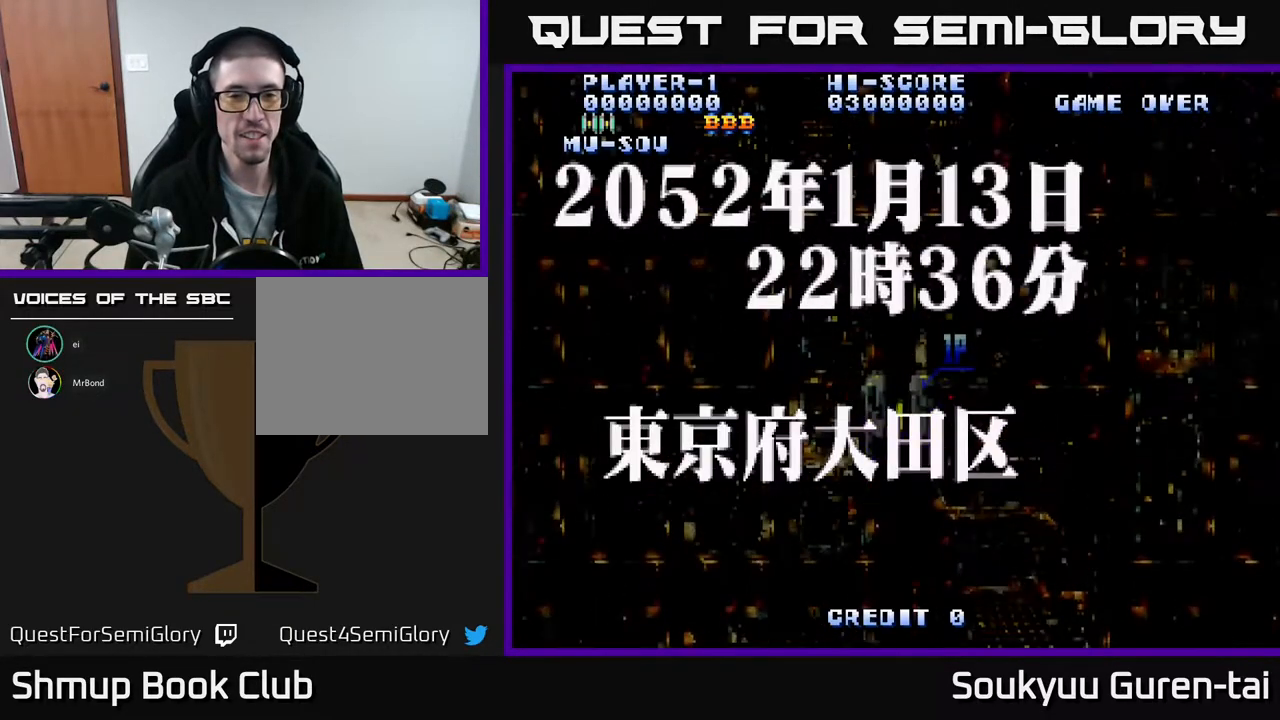
{"buttons": ["A"], "events": [[200, "DPAD_DOWN", "up"], [450, "A", "down"]]}
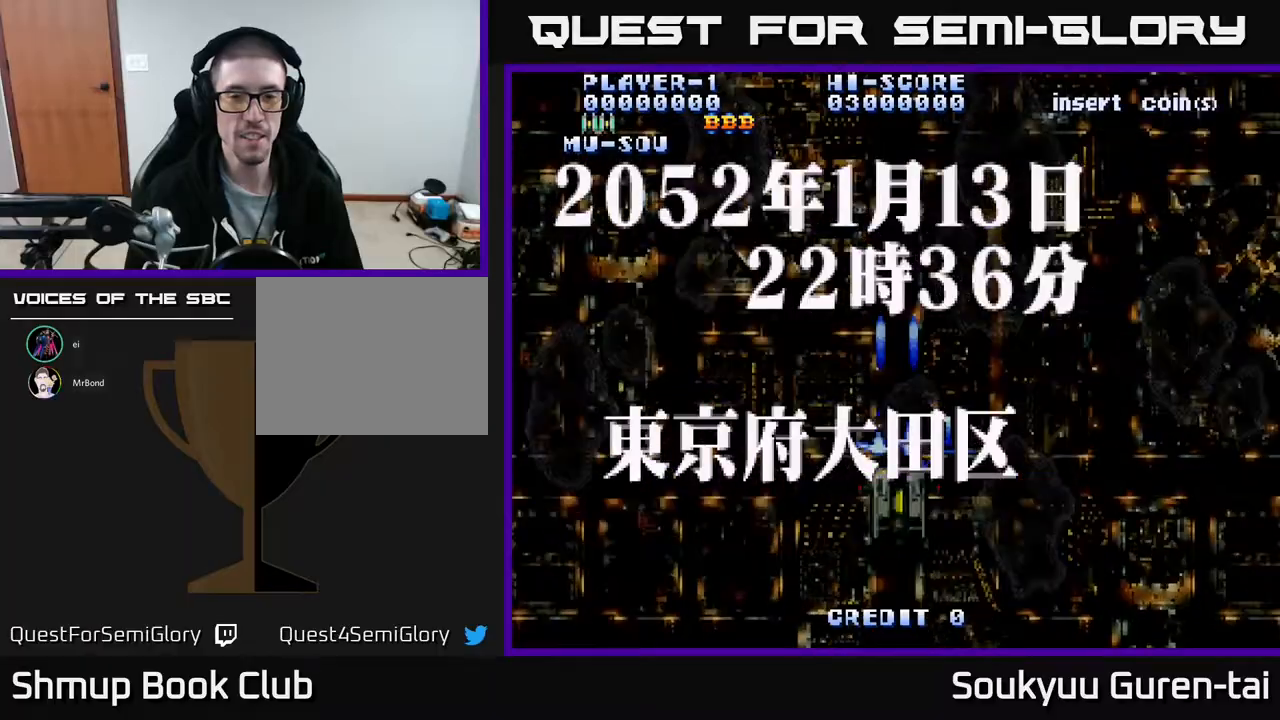
{"buttons": ["A"], "events": []}
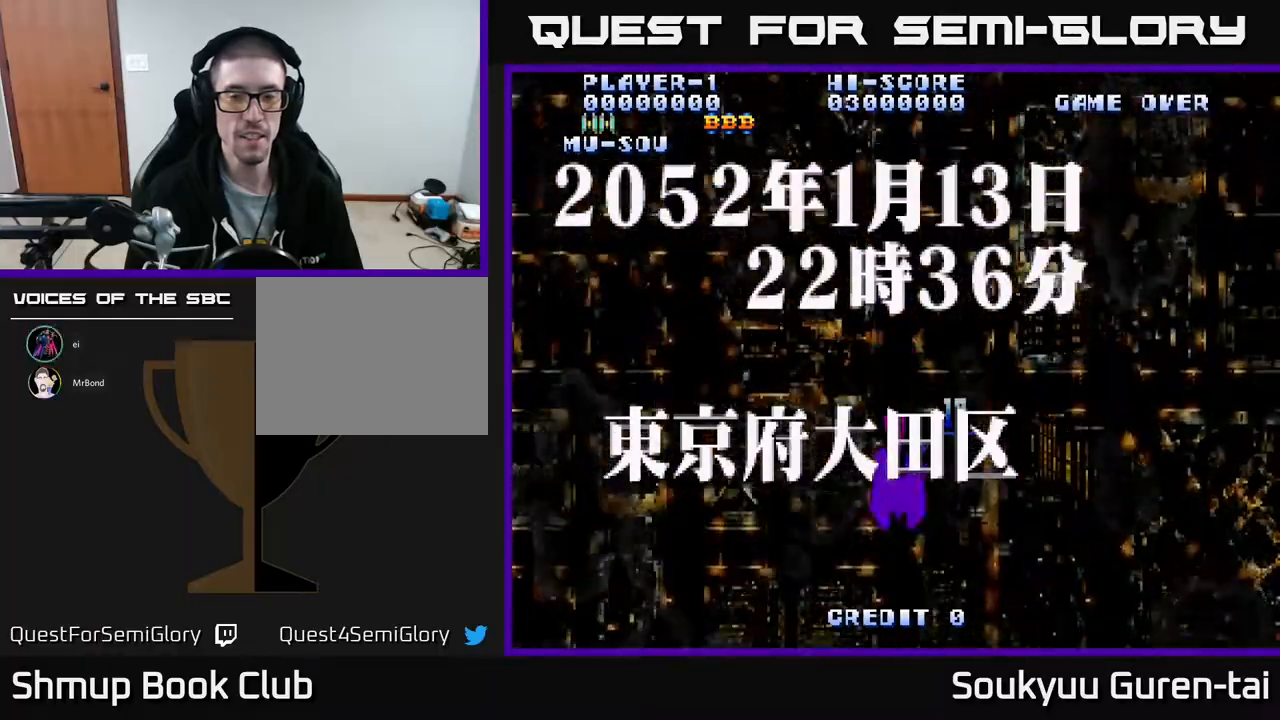
{"buttons": ["A"], "events": []}
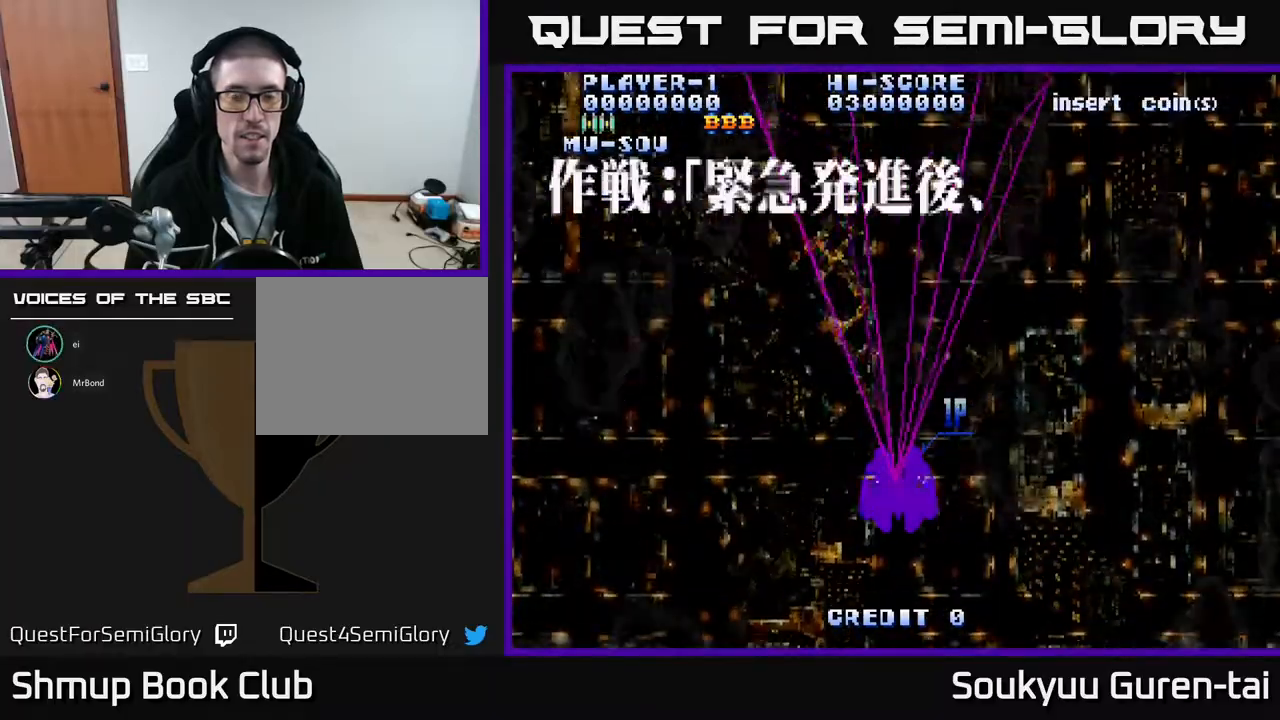
{"buttons": ["A"], "events": [[67, "DPAD_DOWN", "down"], [267, "DPAD_DOWN", "up"]]}
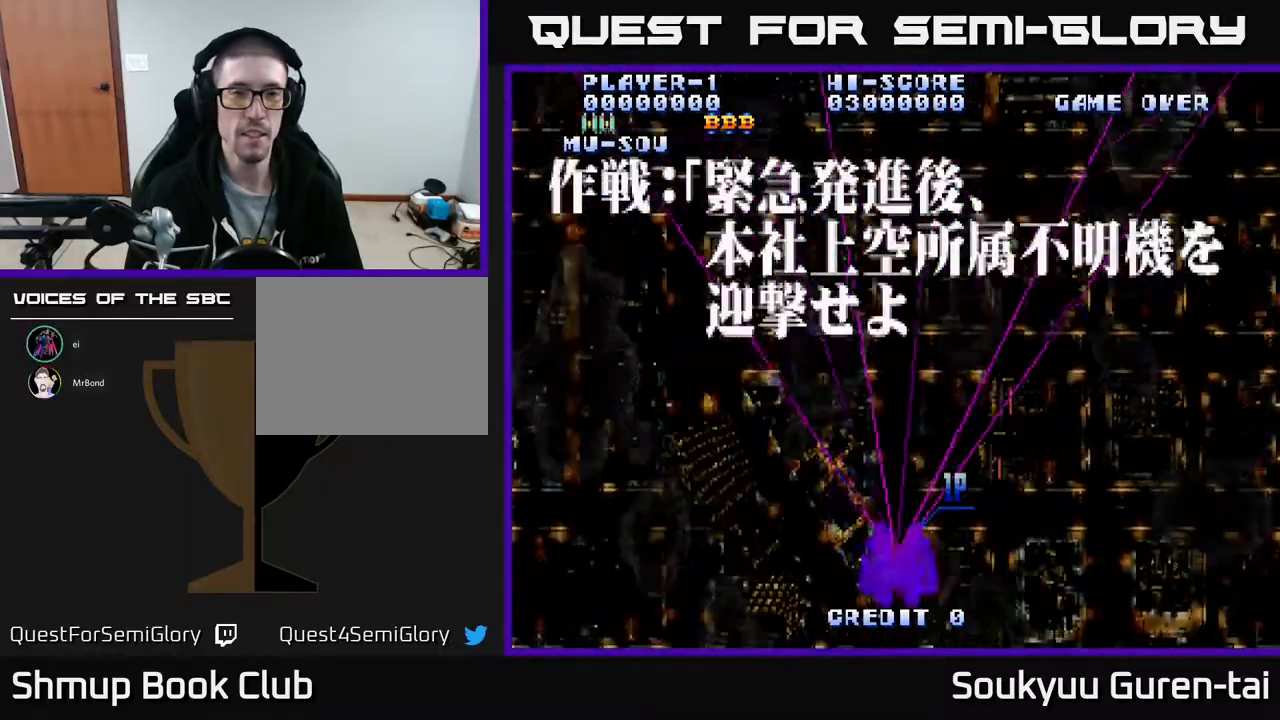
{"buttons": ["R2"], "events": [[217, "A", "up"], [483, "R2", "down"]]}
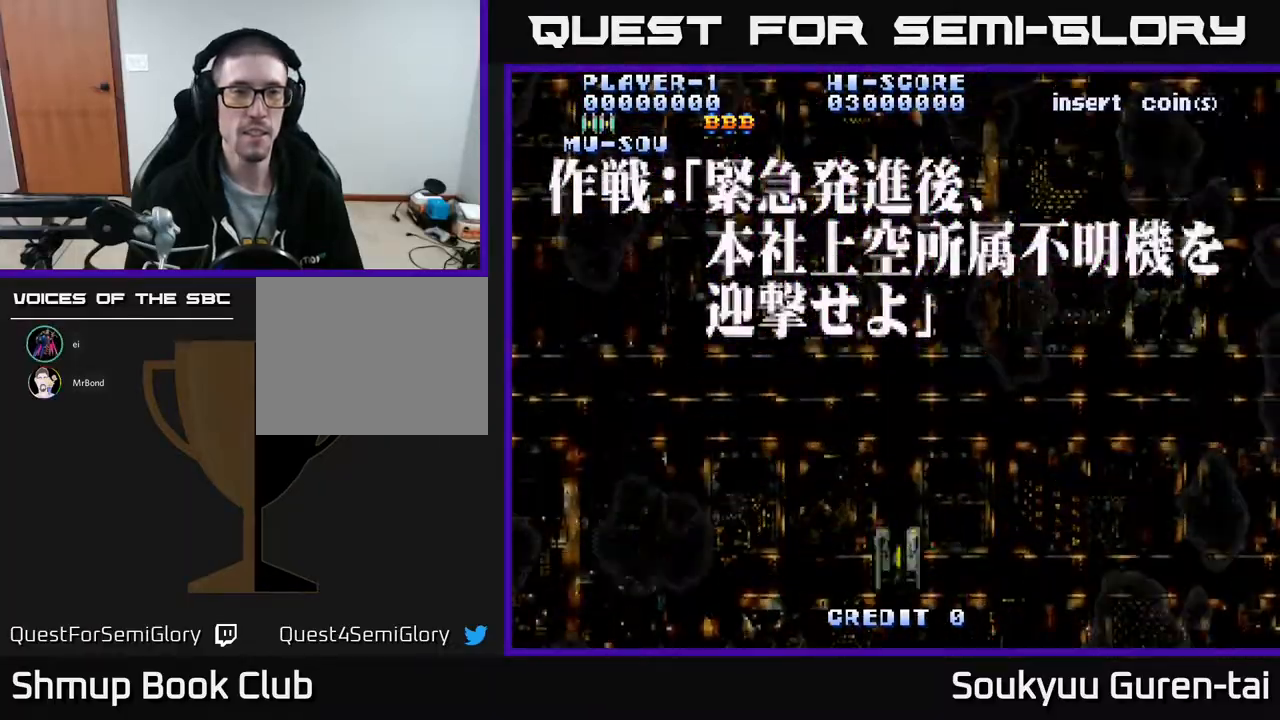
{"buttons": [], "events": [[67, "R2", "up"], [250, "L2", "down"], [383, "L2", "up"]]}
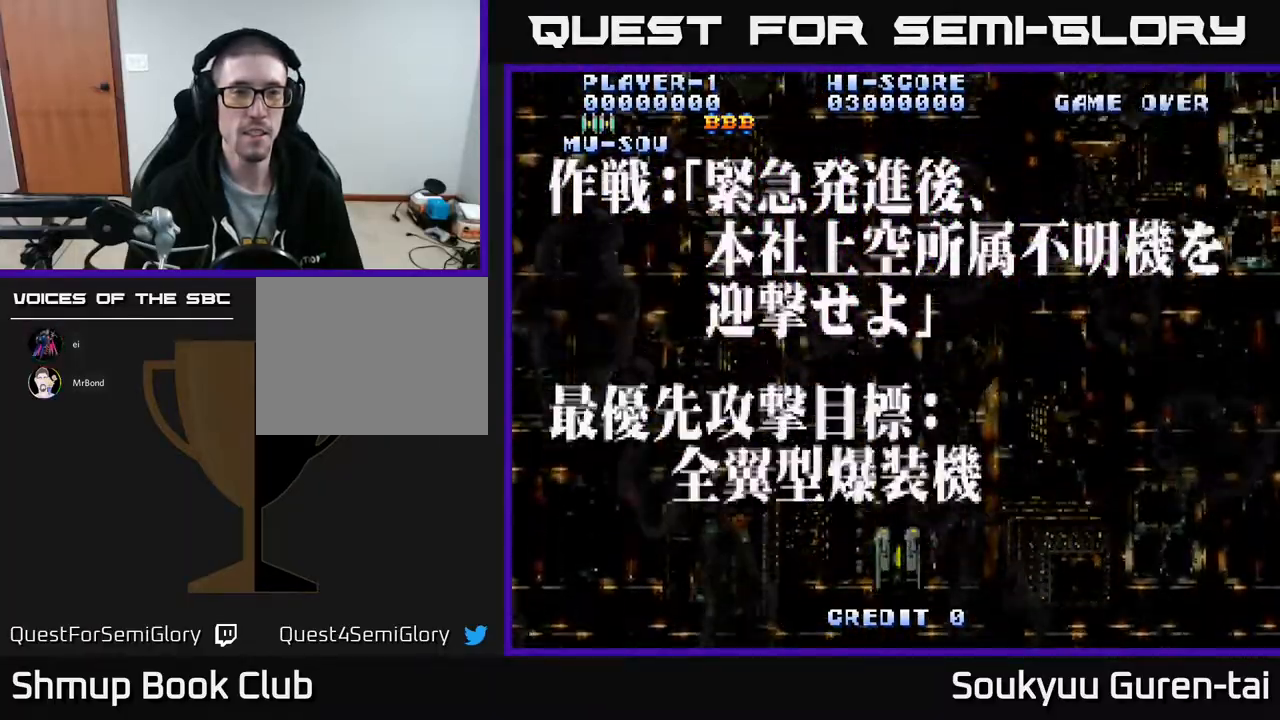
{"buttons": [], "events": []}
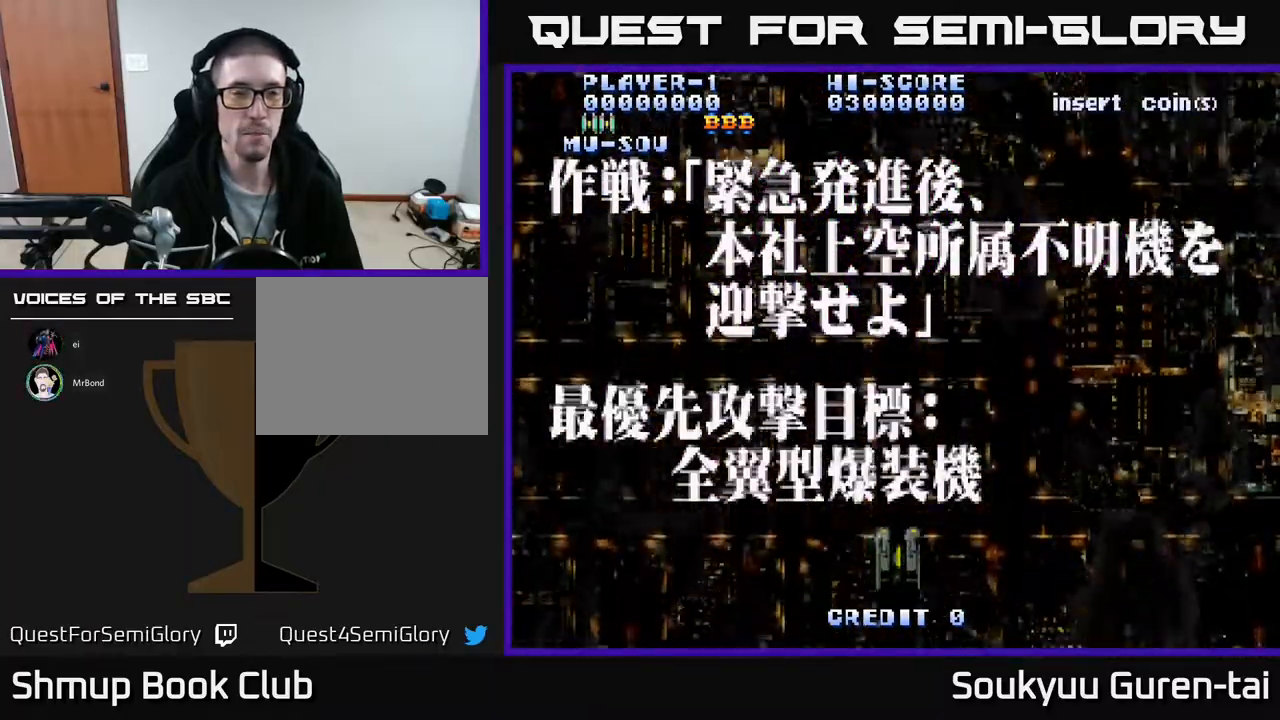
{"buttons": [], "events": []}
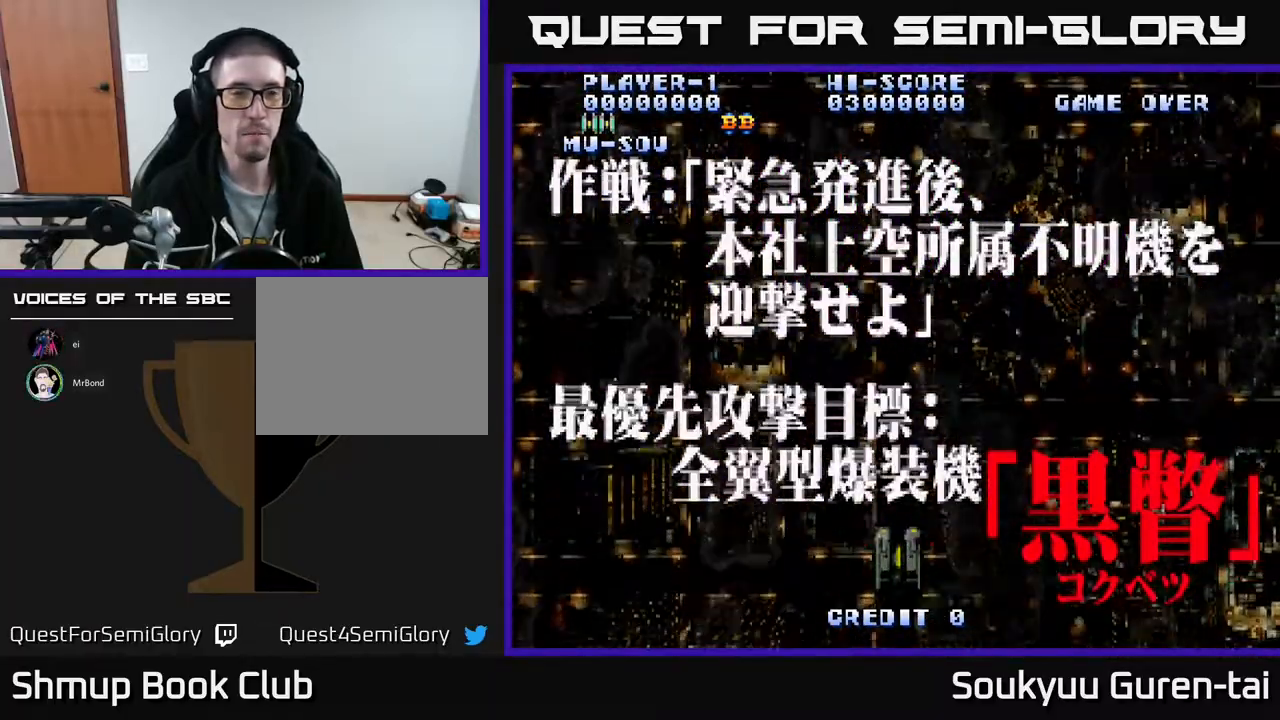
{"buttons": [], "events": [[17, "X", "down"], [117, "X", "up"]]}
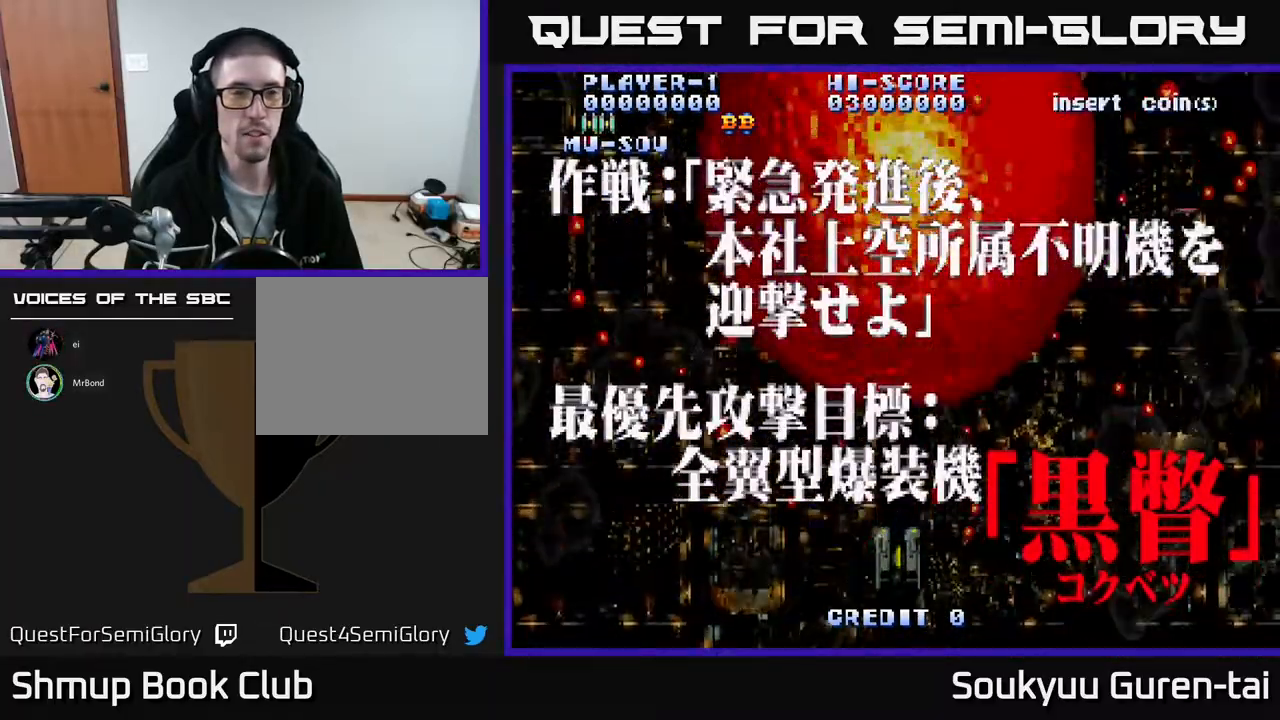
{"buttons": [], "events": []}
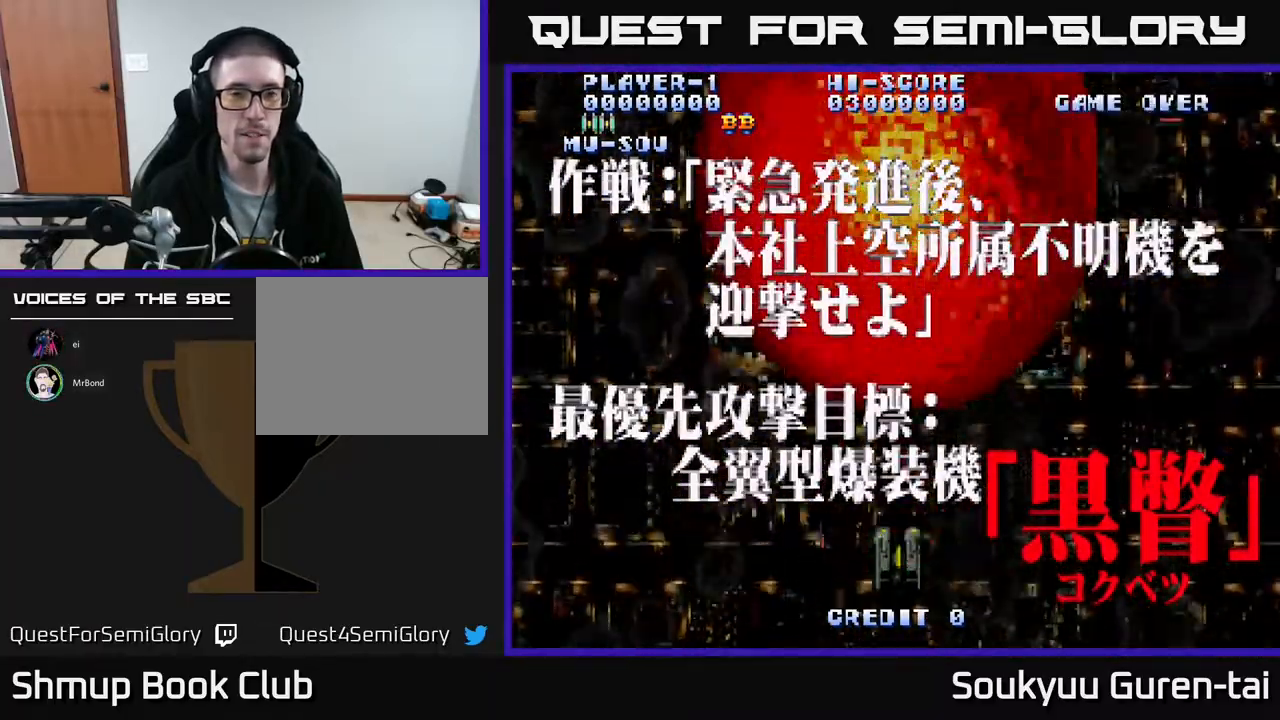
{"buttons": [], "events": []}
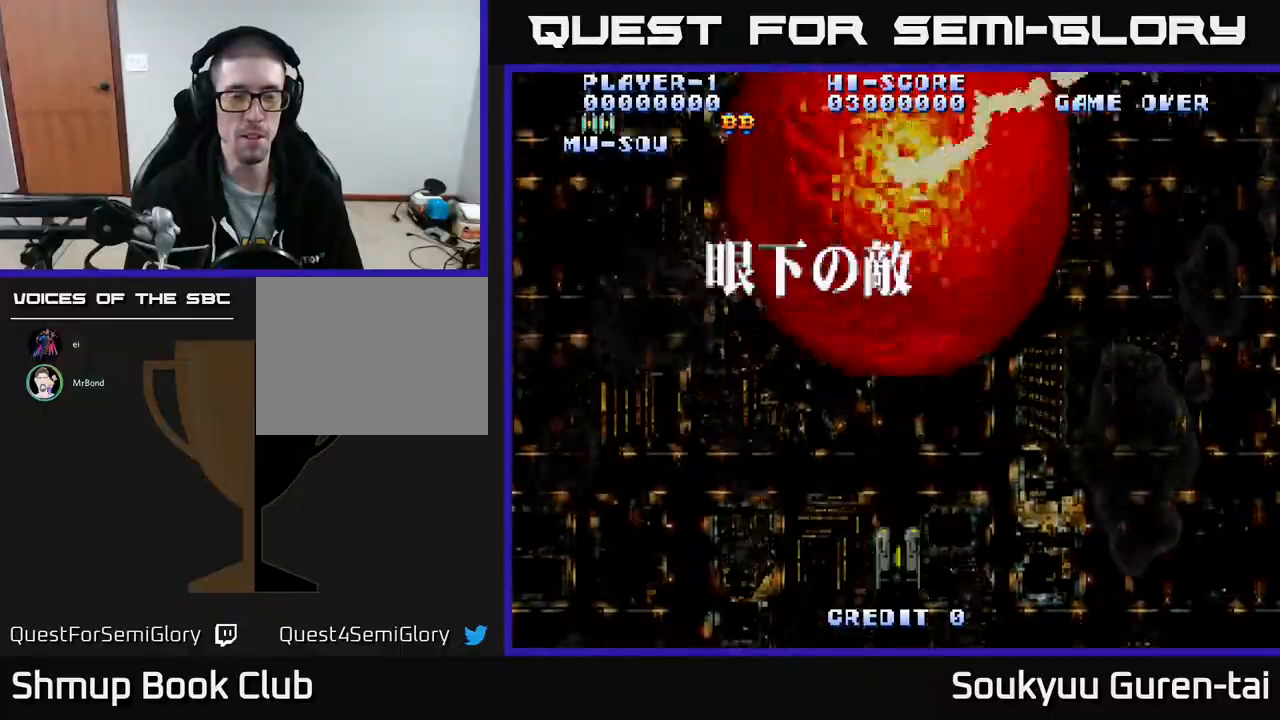
{"buttons": [], "events": []}
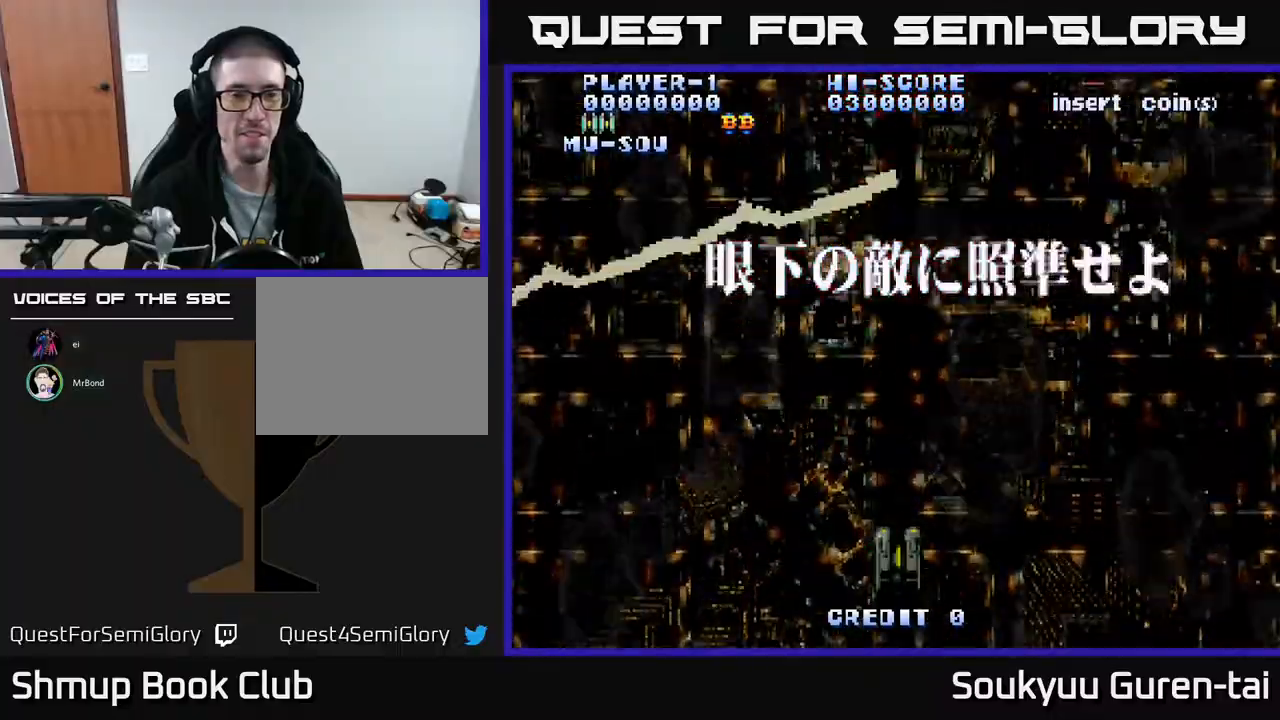
{"buttons": [], "events": [[267, "Y", "down"], [467, "Y", "up"]]}
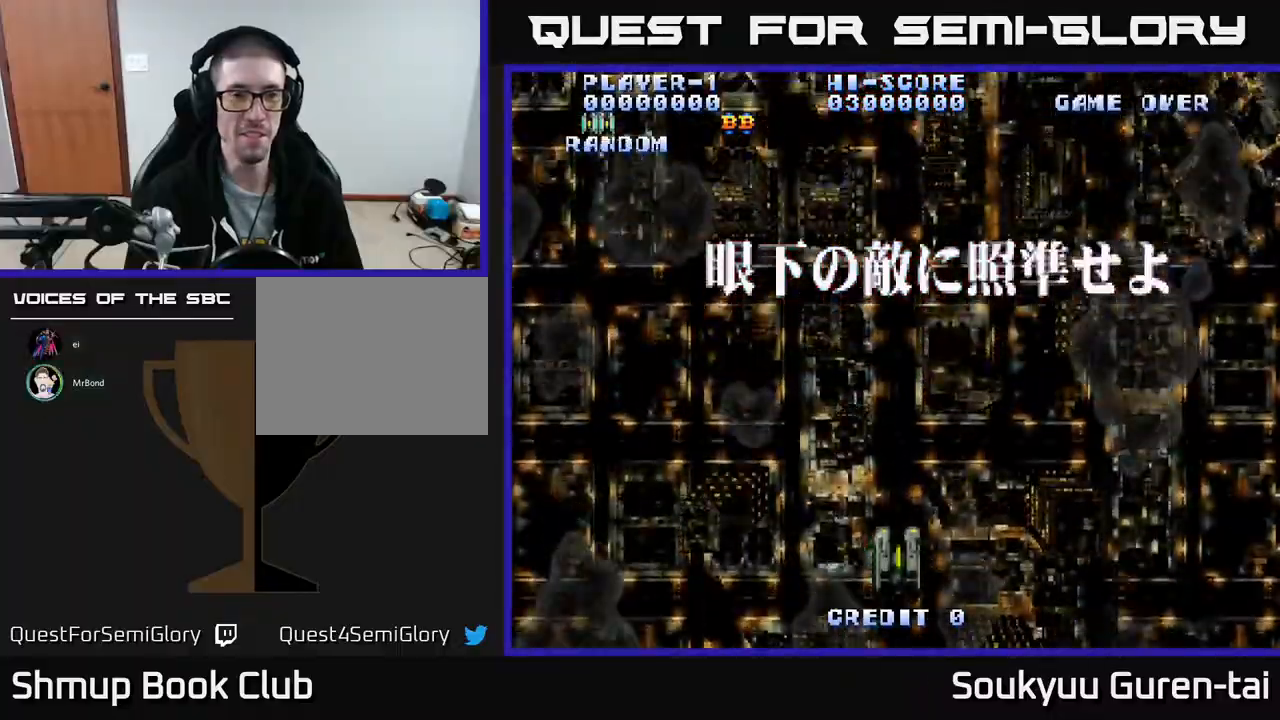
{"buttons": [], "events": [[333, "Y", "down"], [483, "Y", "up"]]}
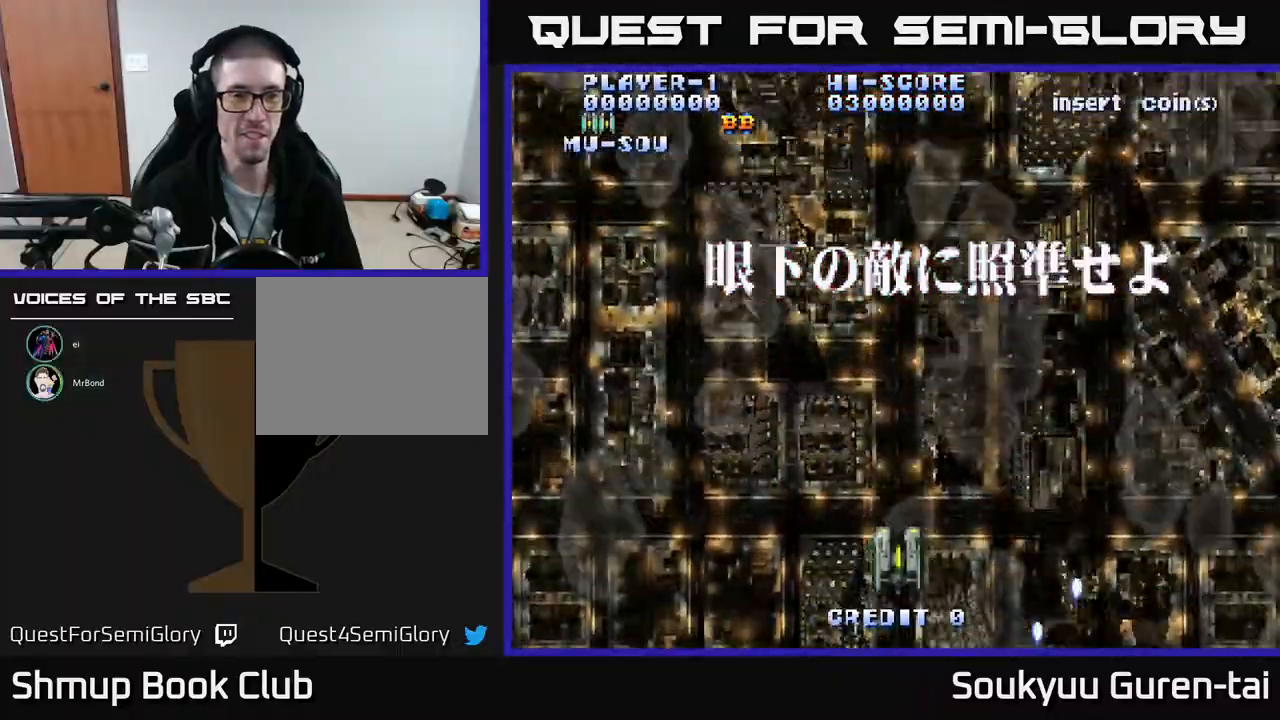
{"buttons": ["A"], "events": [[400, "A", "down"]]}
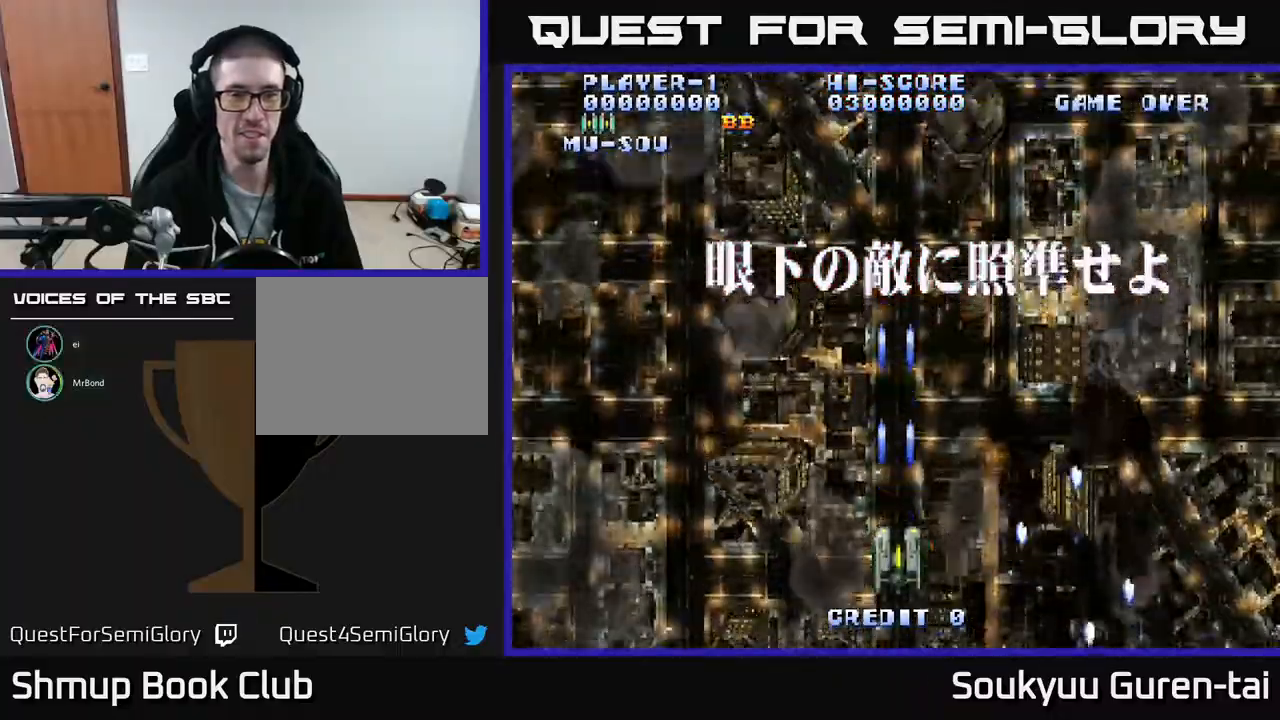
{"buttons": ["A"], "events": [[233, "DPAD_UP", "down"], [333, "DPAD_UP", "up"]]}
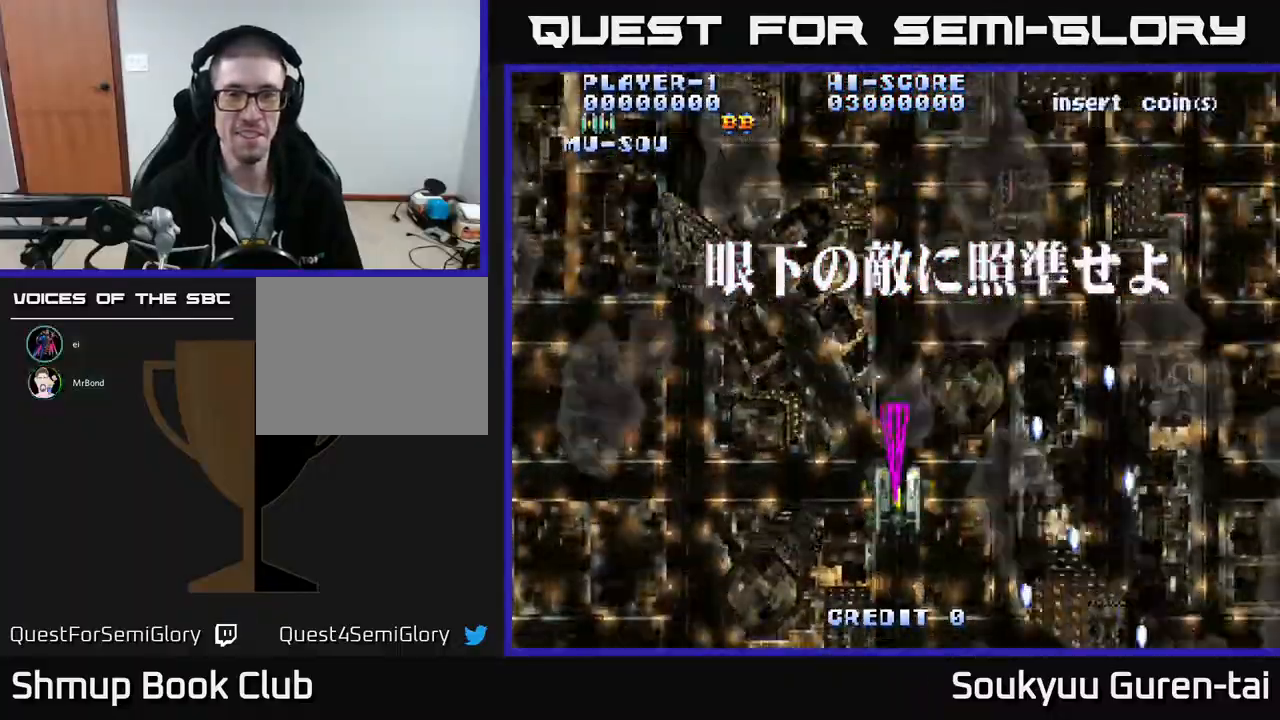
{"buttons": ["A", "DPAD_RIGHT"], "events": [[317, "DPAD_RIGHT", "down"]]}
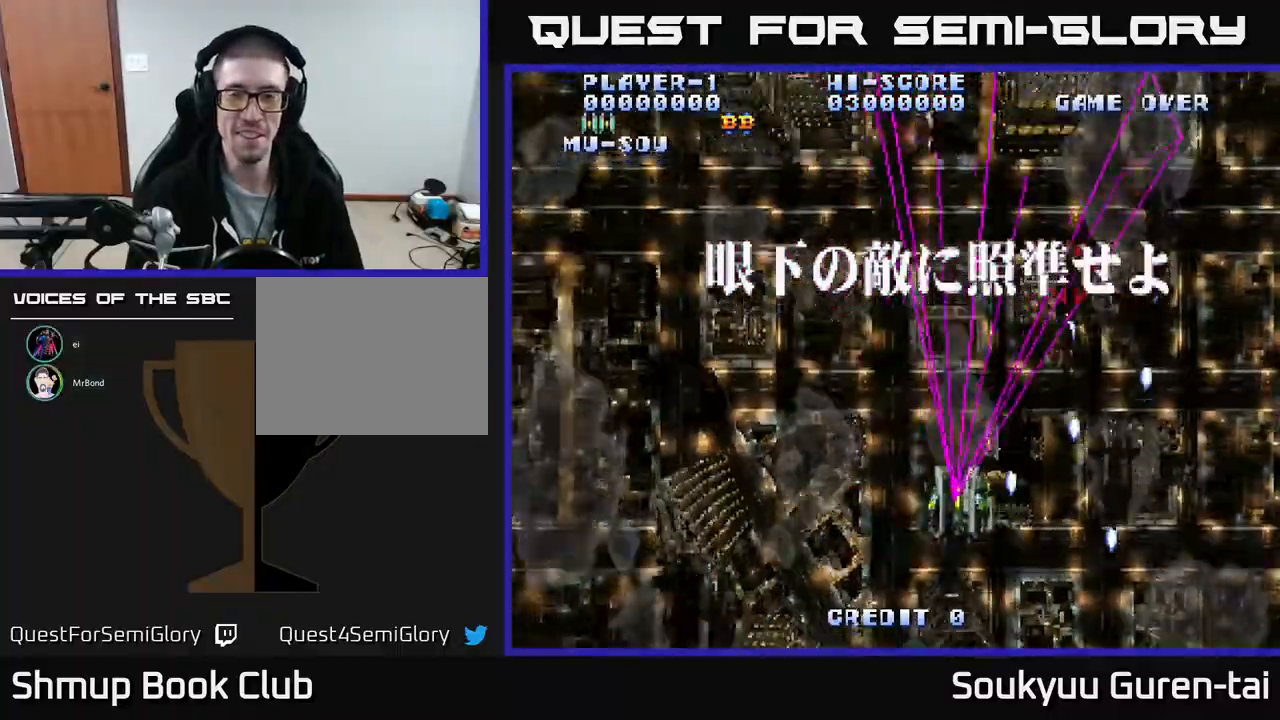
{"buttons": ["A", "DPAD_RIGHT"], "events": [[167, "DPAD_DOWN", "down"], [267, "DPAD_RIGHT", "up"], [450, "DPAD_RIGHT", "down"], [500, "DPAD_DOWN", "up"]]}
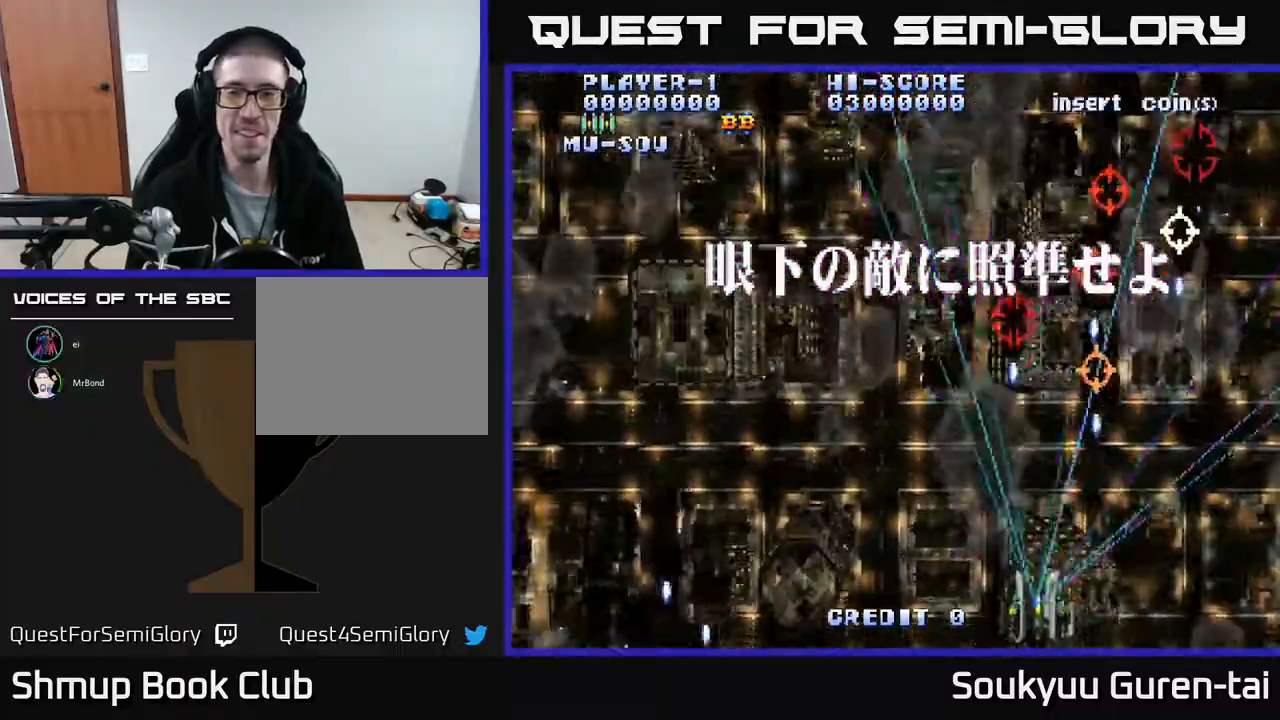
{"buttons": ["A", "DPAD_LEFT"], "events": [[117, "DPAD_RIGHT", "up"], [117, "DPAD_UP", "down"], [250, "A", "up"], [350, "A", "down"], [400, "DPAD_UP", "up"], [500, "DPAD_LEFT", "down"]]}
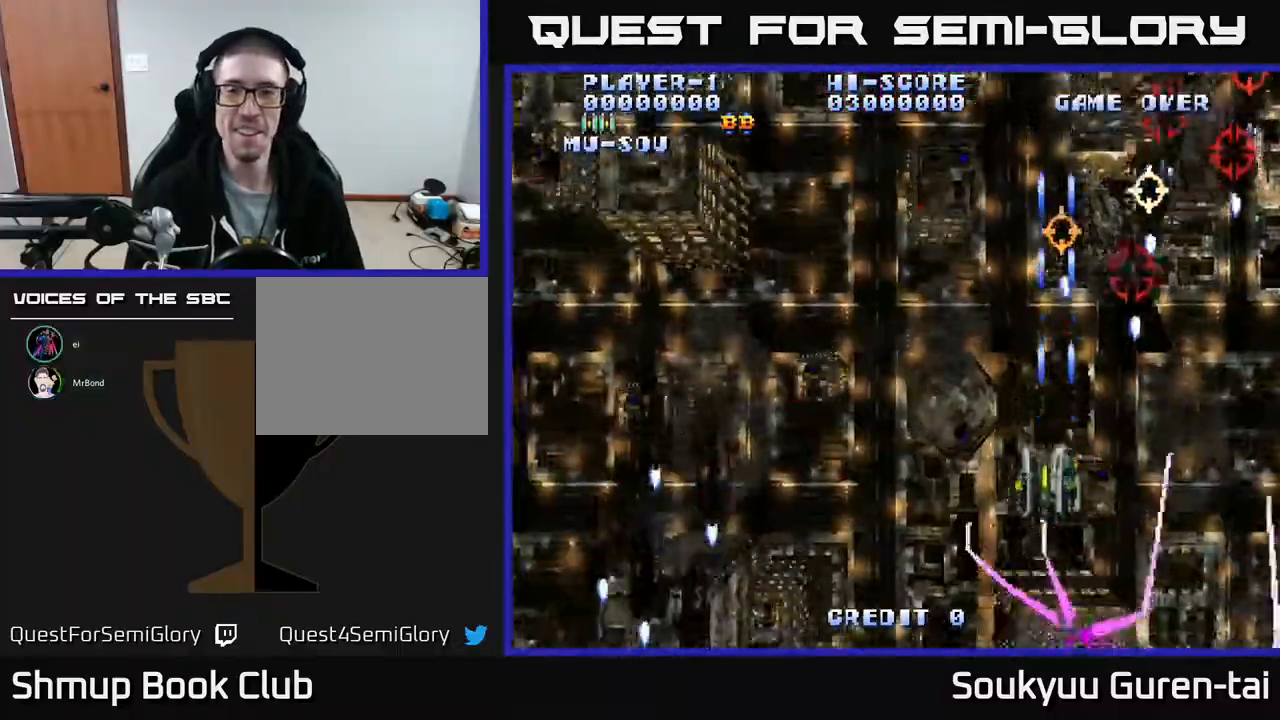
{"buttons": ["A", "DPAD_LEFT"], "events": [[83, "DPAD_DOWN", "down"], [250, "DPAD_DOWN", "up"], [283, "DPAD_UP", "down"], [350, "DPAD_LEFT", "up"], [417, "DPAD_LEFT", "down"], [483, "DPAD_UP", "up"]]}
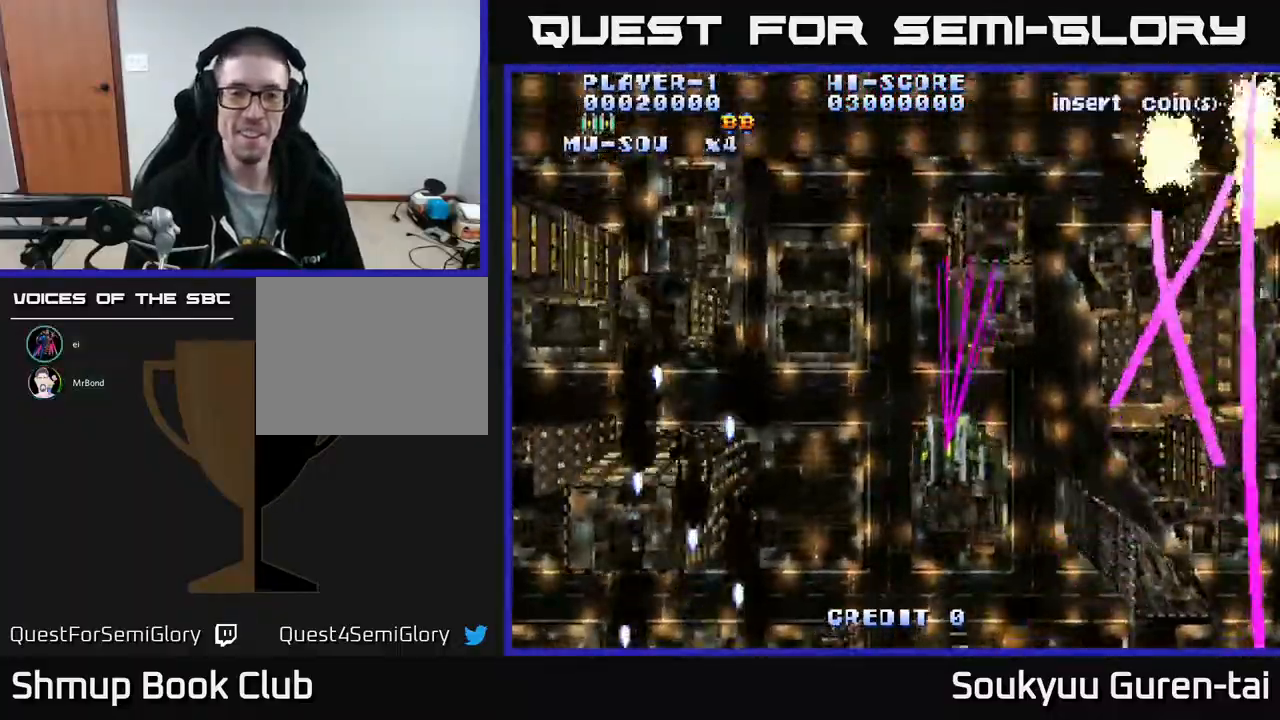
{"buttons": ["A", "DPAD_LEFT"], "events": [[117, "DPAD_LEFT", "up"], [250, "DPAD_LEFT", "down"]]}
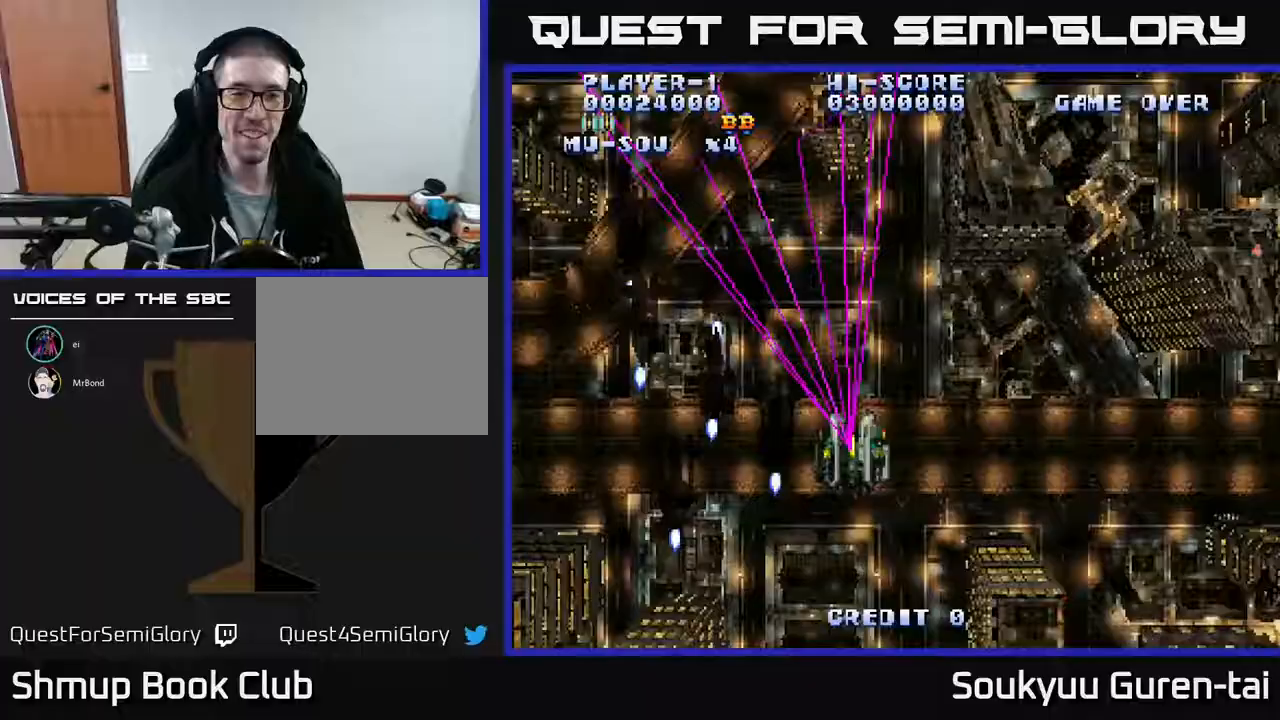
{"buttons": ["A"], "events": [[67, "DPAD_DOWN", "down"], [433, "DPAD_LEFT", "up"], [500, "DPAD_DOWN", "up"]]}
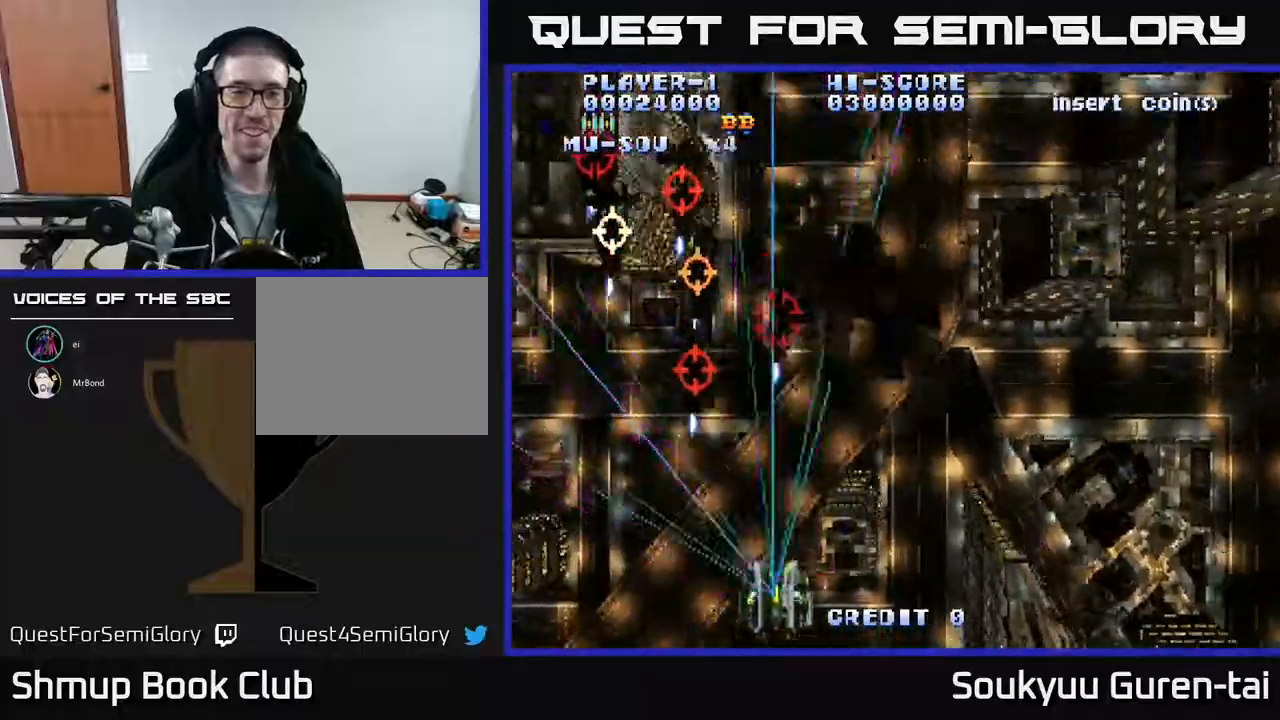
{"buttons": ["A", "DPAD_RIGHT"], "events": [[33, "DPAD_UP", "down"], [100, "DPAD_LEFT", "down"], [217, "A", "up"], [233, "DPAD_LEFT", "up"], [267, "DPAD_RIGHT", "down"], [317, "A", "down"], [433, "DPAD_UP", "up"]]}
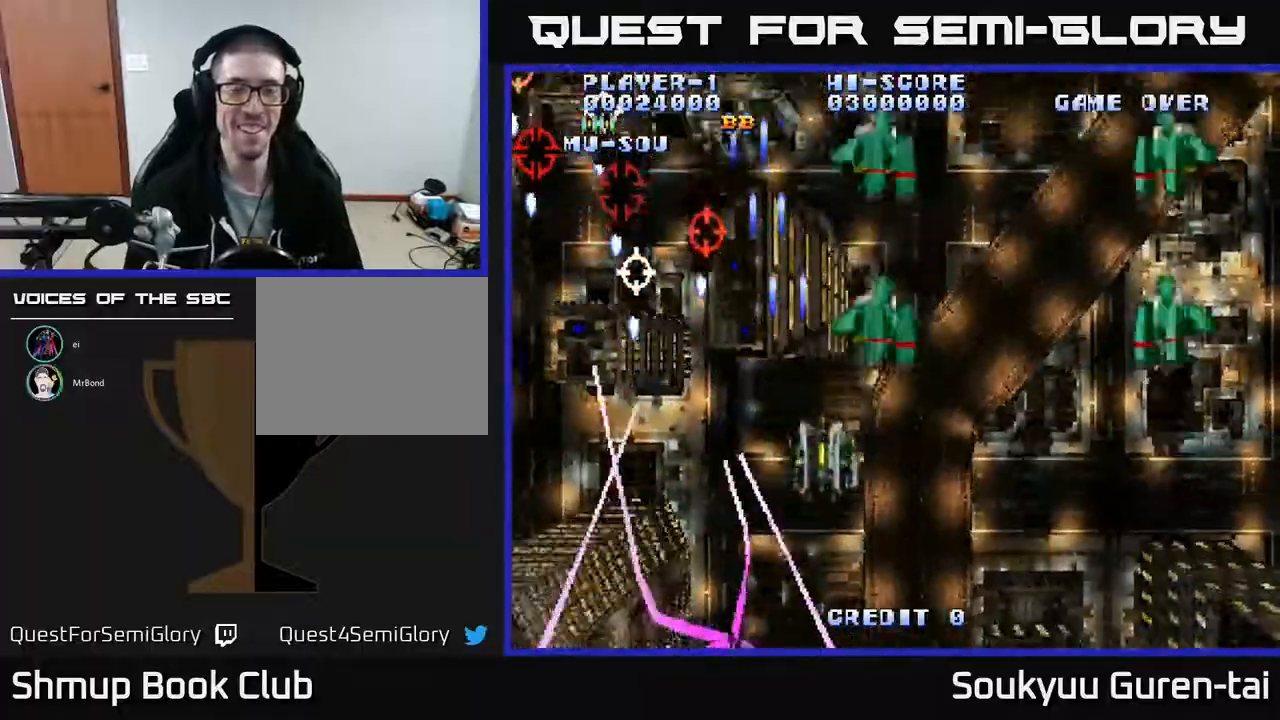
{"buttons": ["A"], "events": [[150, "DPAD_RIGHT", "up"], [150, "DPAD_UP", "down"], [300, "DPAD_UP", "up"], [317, "DPAD_RIGHT", "down"], [350, "DPAD_RIGHT", "up"]]}
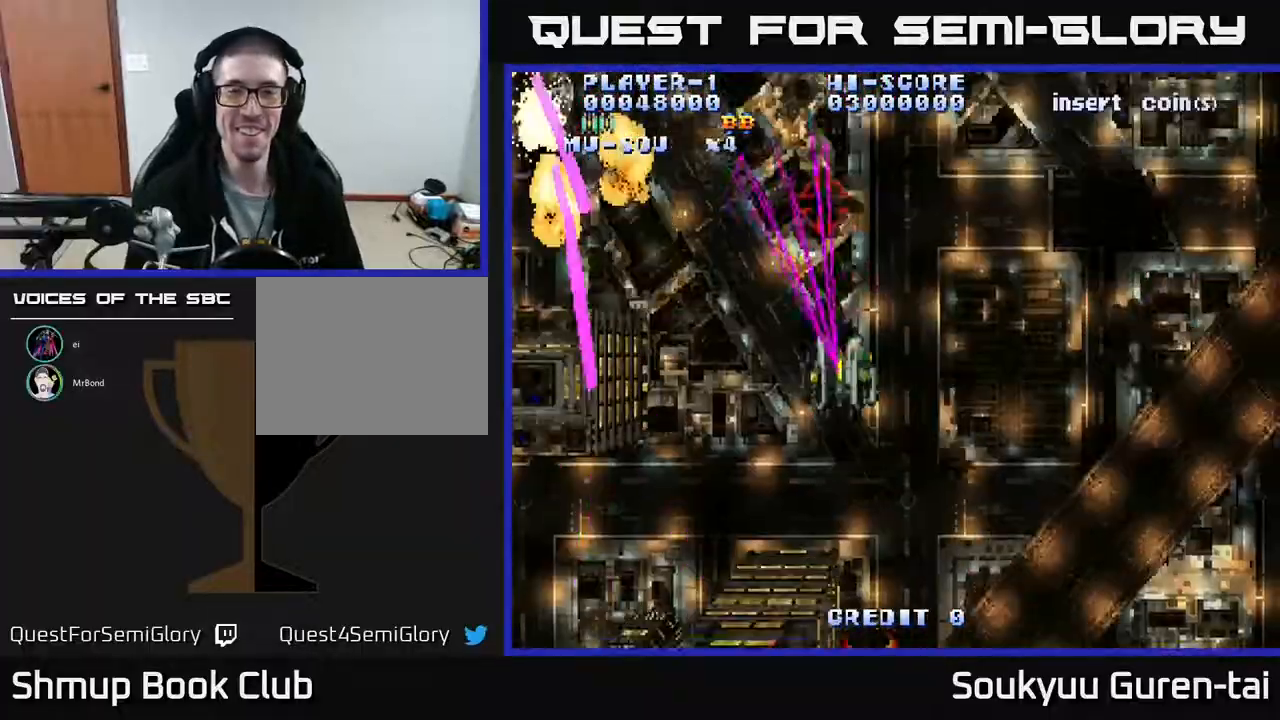
{"buttons": ["A", "DPAD_DOWN", "DPAD_RIGHT"], "events": [[33, "DPAD_DOWN", "down"], [33, "DPAD_LEFT", "down"], [50, "DPAD_LEFT", "up"], [117, "DPAD_RIGHT", "down"]]}